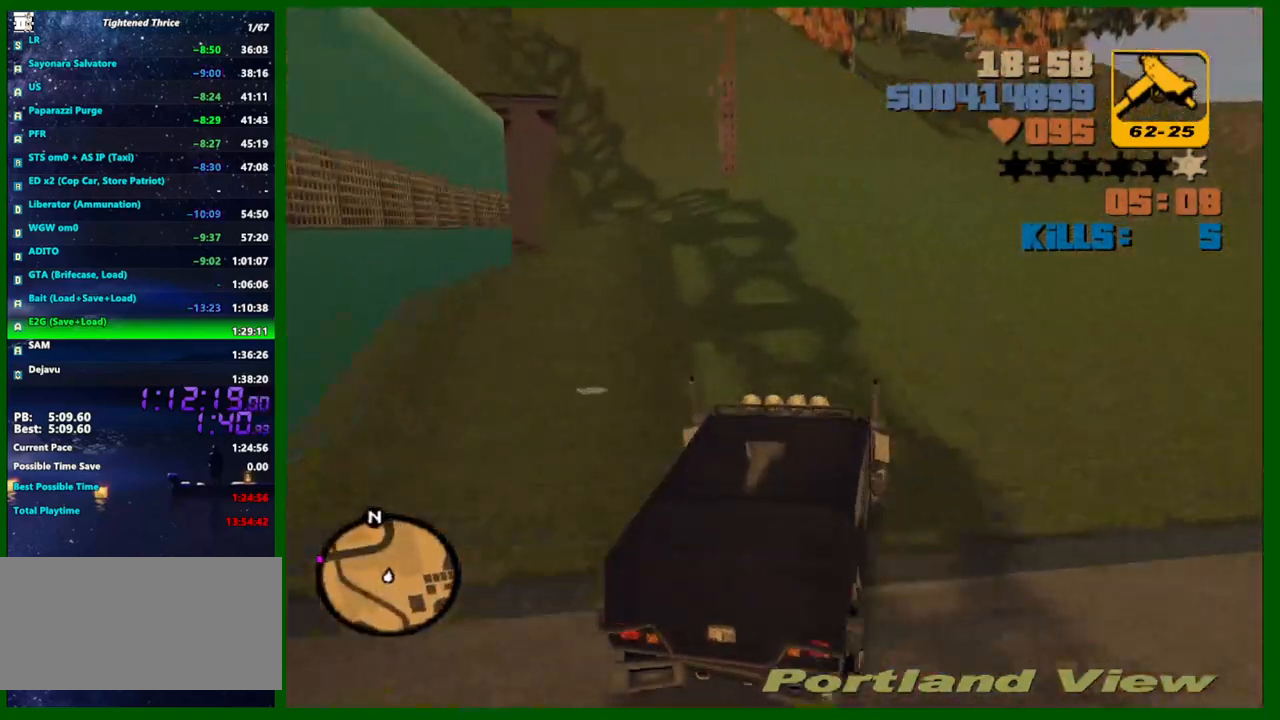
Gameplay with keyboard and mouse; each line is a JSON object with the keys and mouse buttons held at the frame after it. "events" lists presses ("down") and releases ("up") of "1", "2", "3", "4", "5", "a", "c", "caps_lock", "ctrl", "d", "down", "e", "escape", "f", "f1", "f2", "f3", "g", "h", "left", "q", "right", "s", "shift", "space", "tab", "up", "v", "w", "x", "y", "z", "mouse_left", "mouse_middle", "mouse_right", "mouse_wheel_up" and "mouse_wheel_down" between this image and that frame as [ms after this image, input, new state], when the widget could be followed in between. "mouse_left", "mouse_middle", "mouse_right", "mouse_wheel_up", "mouse_wheel_down" = the "left", "middle", "right", "wheel_up", "wheel_down" buttons of the "mouse" list. No other keys are recorded. Not read: mouse_move.
{"keys": [], "mouse": [], "events": [[17, "d", "up"], [167, "w", "down"], [400, "w", "up"]]}
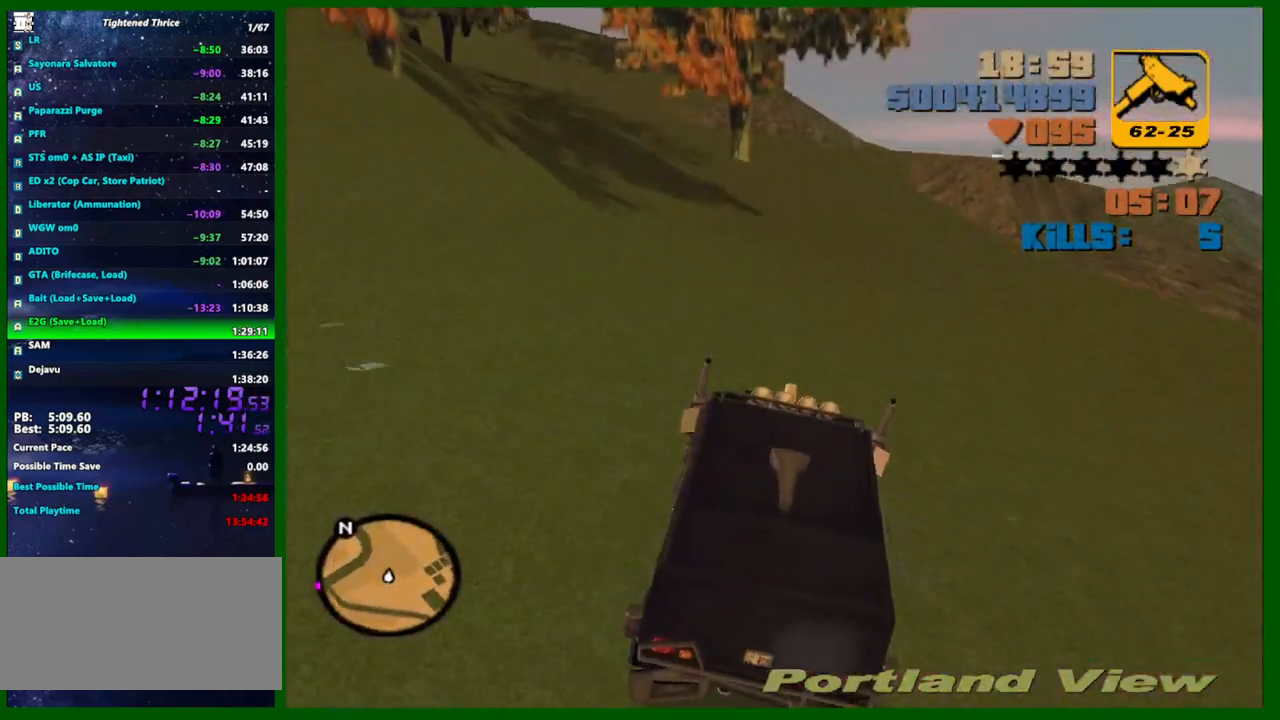
{"keys": ["a", "w"], "mouse": [], "events": [[83, "a", "down"], [267, "w", "down"], [417, "a", "up"], [500, "a", "down"]]}
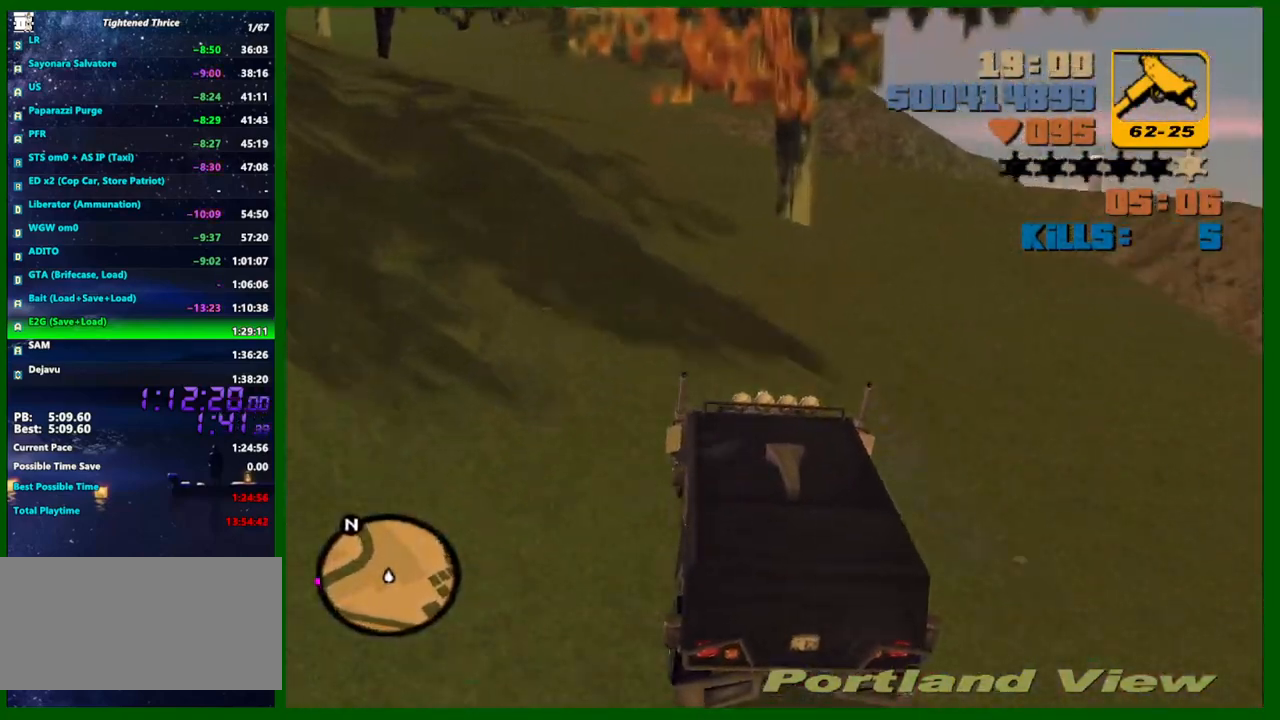
{"keys": ["w"], "mouse": [], "events": [[233, "a", "up"], [383, "a", "down"], [467, "a", "up"]]}
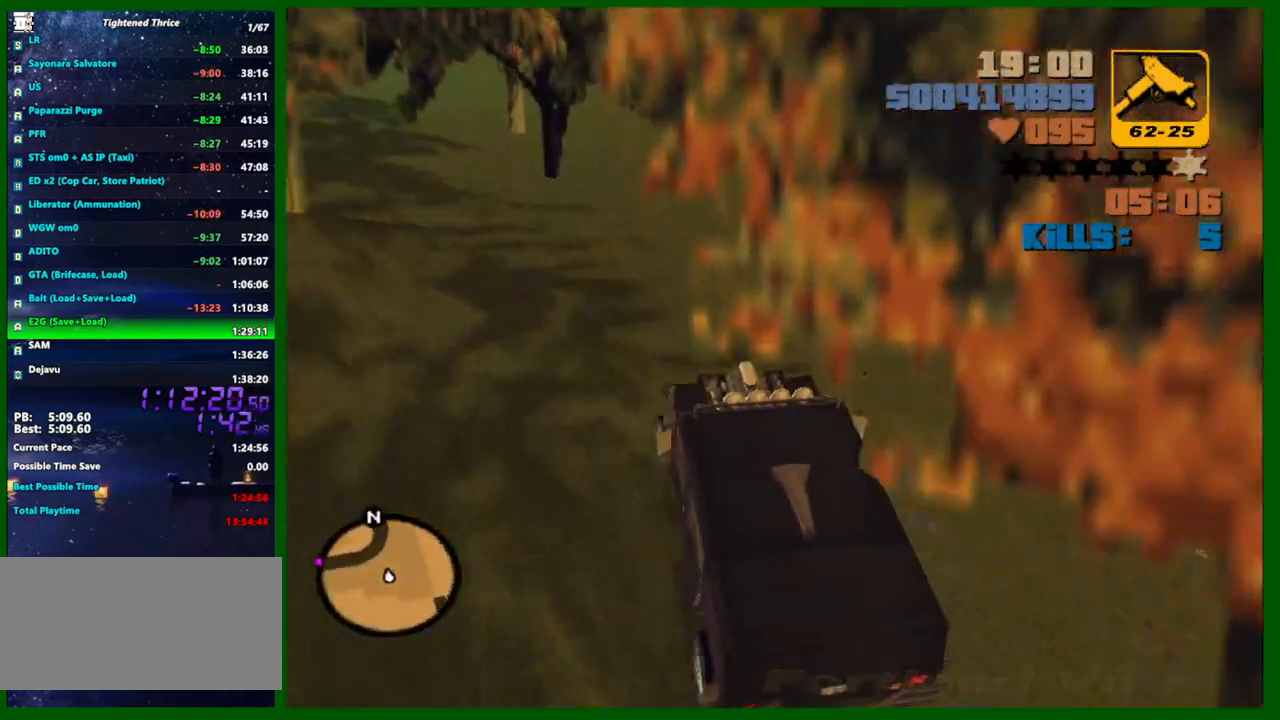
{"keys": ["w"], "mouse": [], "events": [[217, "a", "down"], [300, "a", "up"]]}
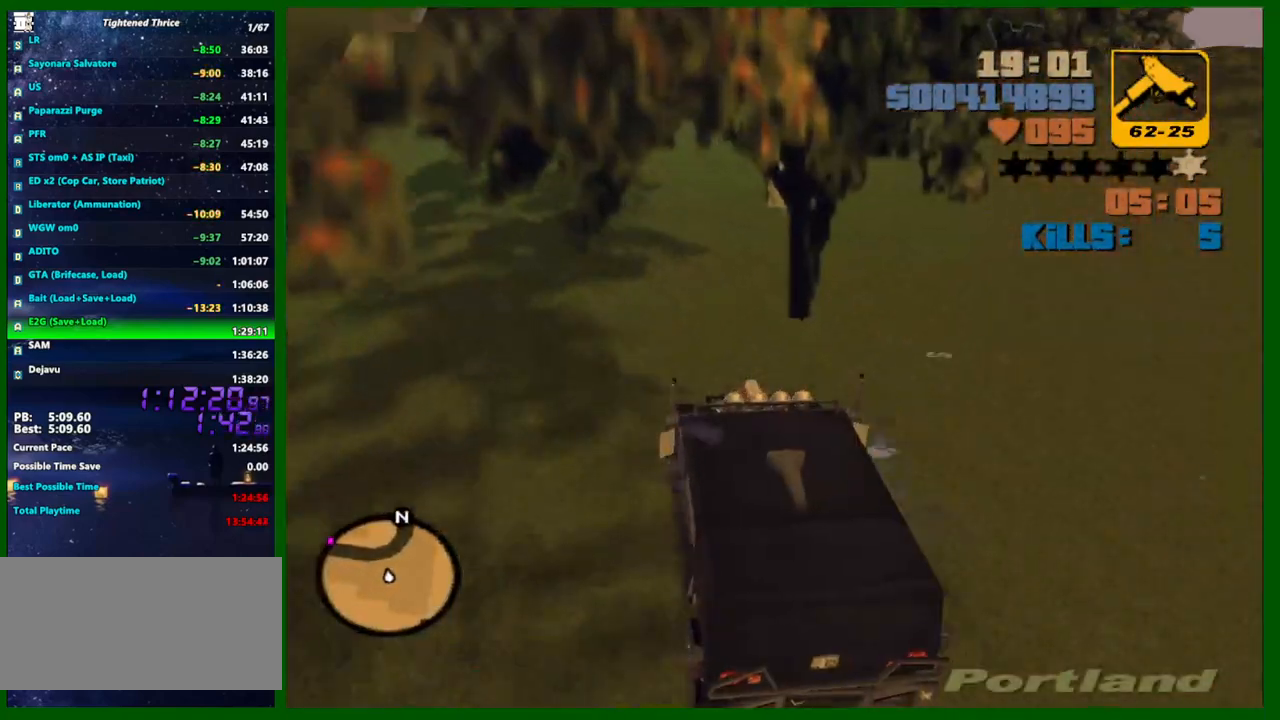
{"keys": ["w"], "mouse": [], "events": []}
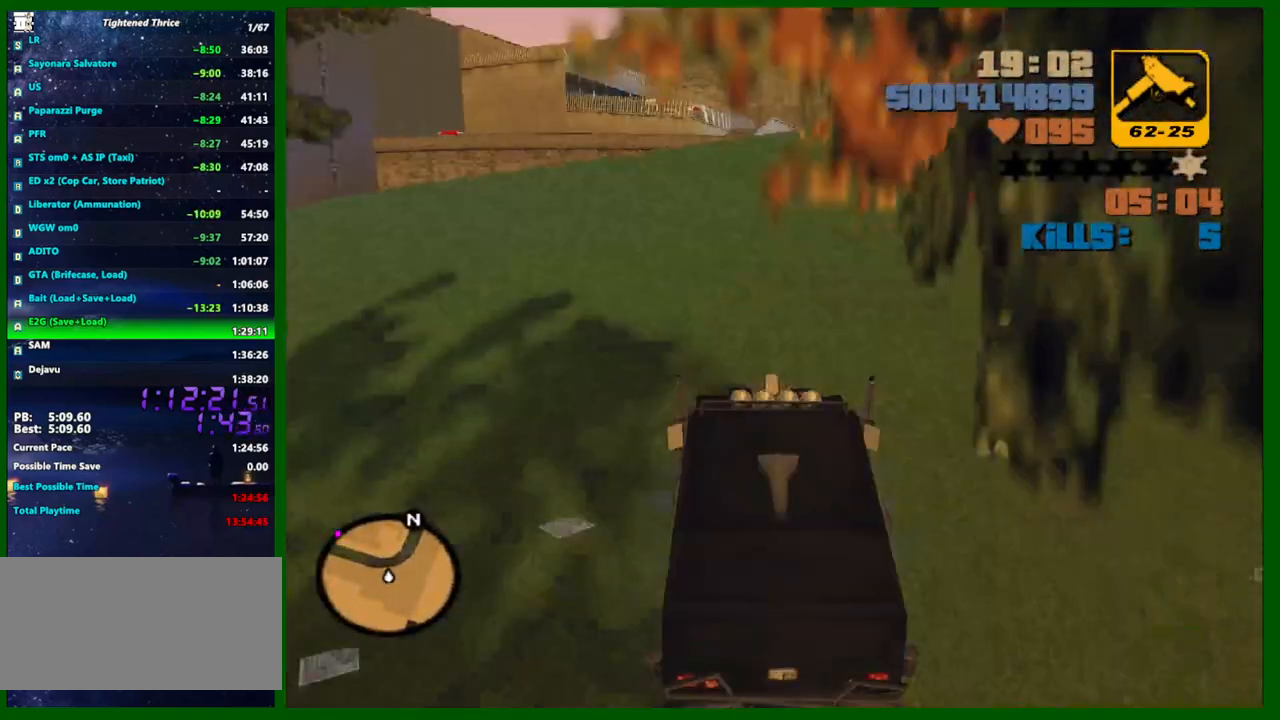
{"keys": ["w"], "mouse": [], "events": [[50, "d", "down"], [150, "d", "up"], [283, "d", "down"], [467, "d", "up"]]}
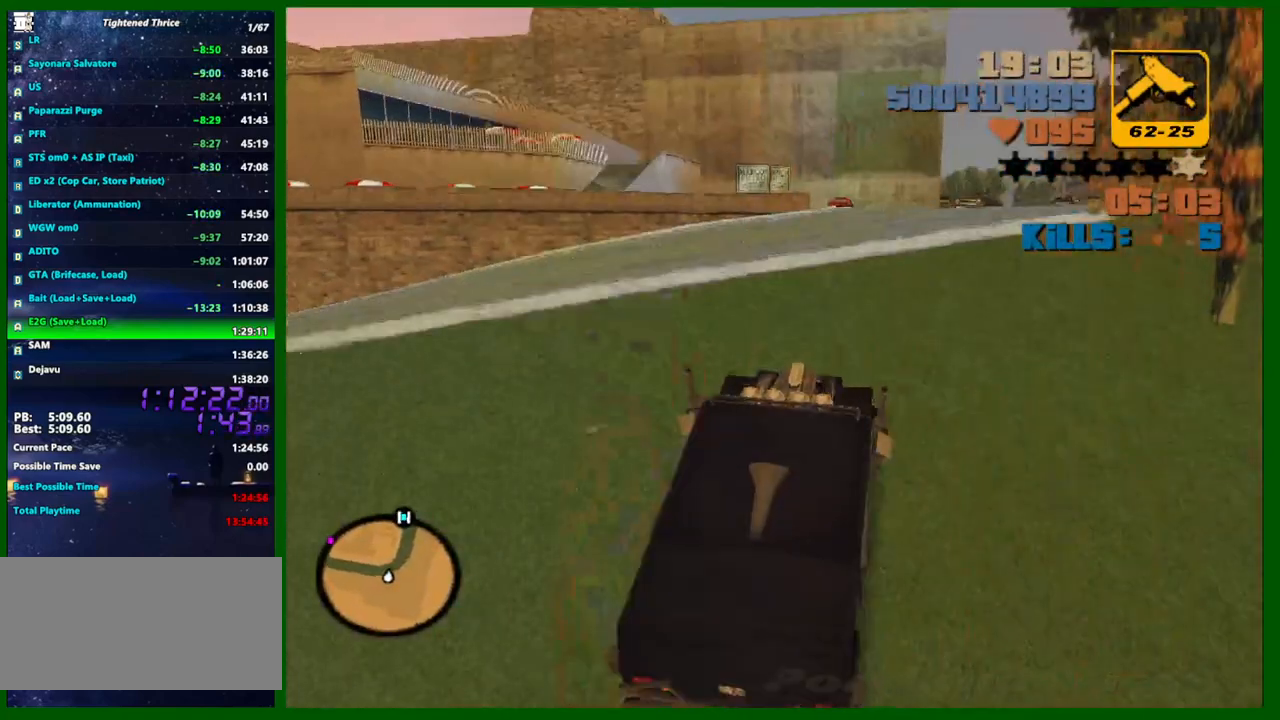
{"keys": ["d", "w"], "mouse": [], "events": [[67, "d", "down"], [117, "d", "up"], [483, "d", "down"]]}
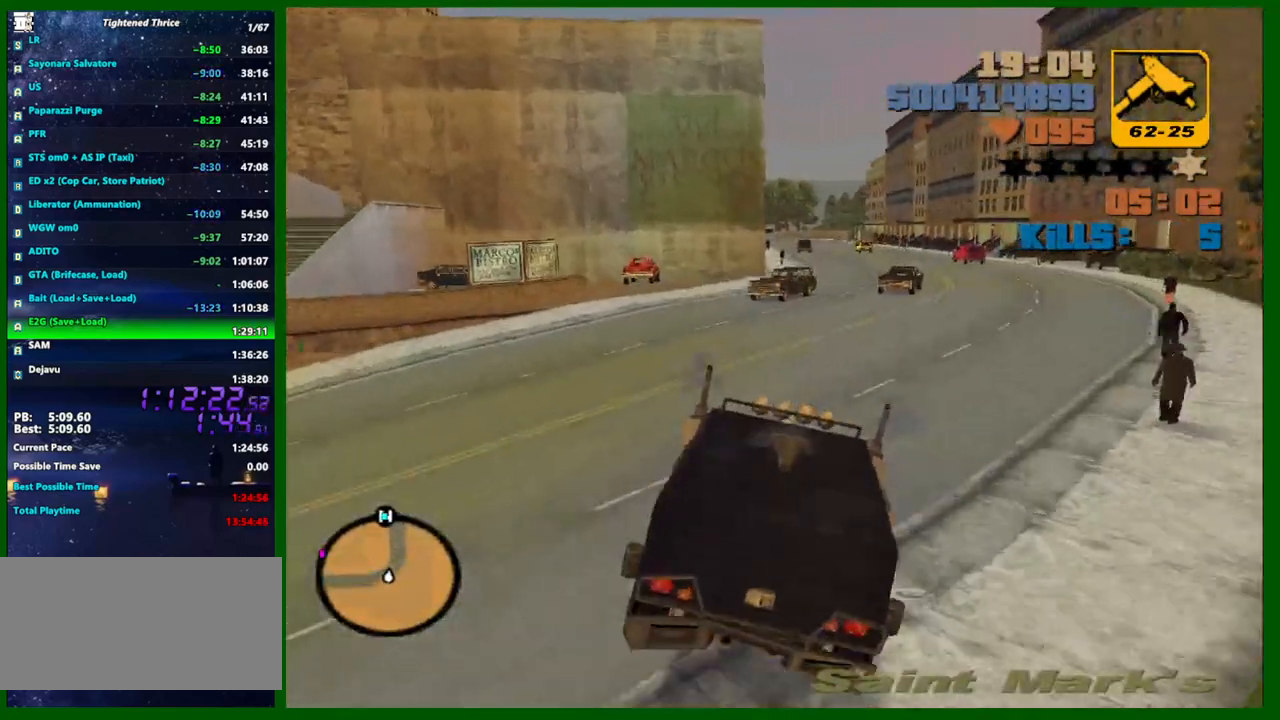
{"keys": ["a", "w"], "mouse": [], "events": [[317, "d", "up"], [467, "a", "down"]]}
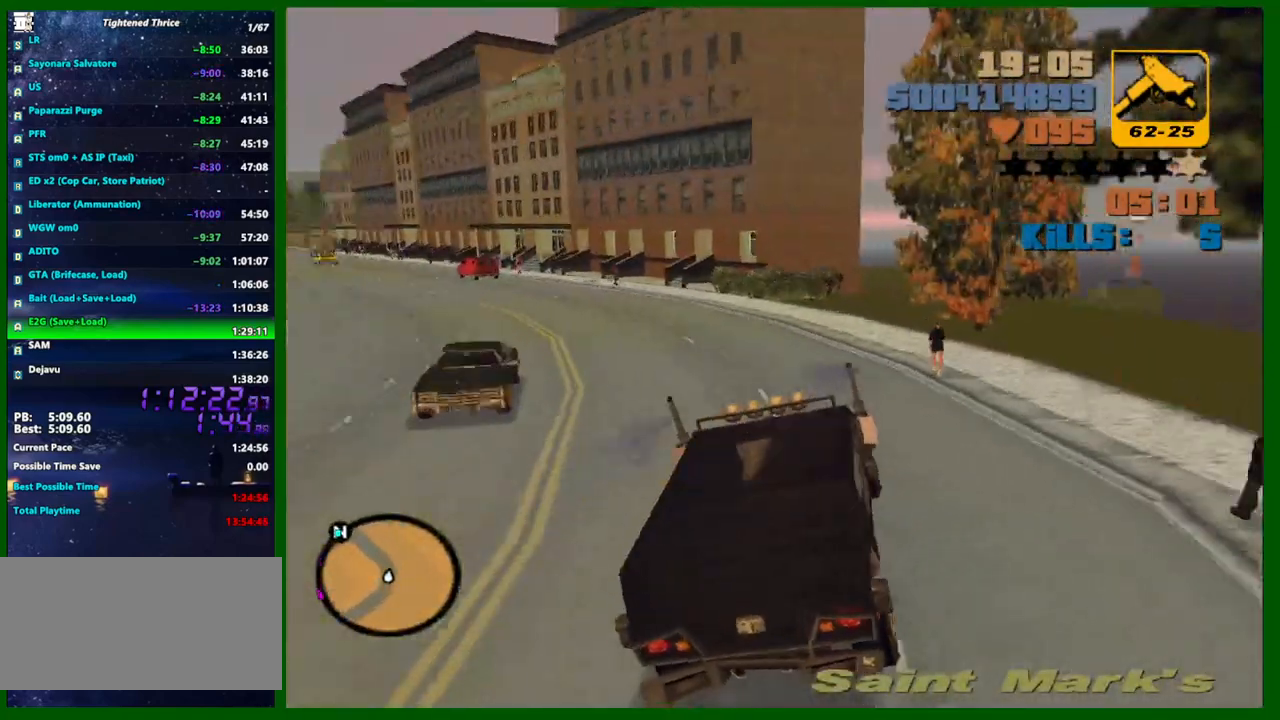
{"keys": ["w"], "mouse": [], "events": [[233, "a", "up"], [383, "a", "down"], [483, "a", "up"]]}
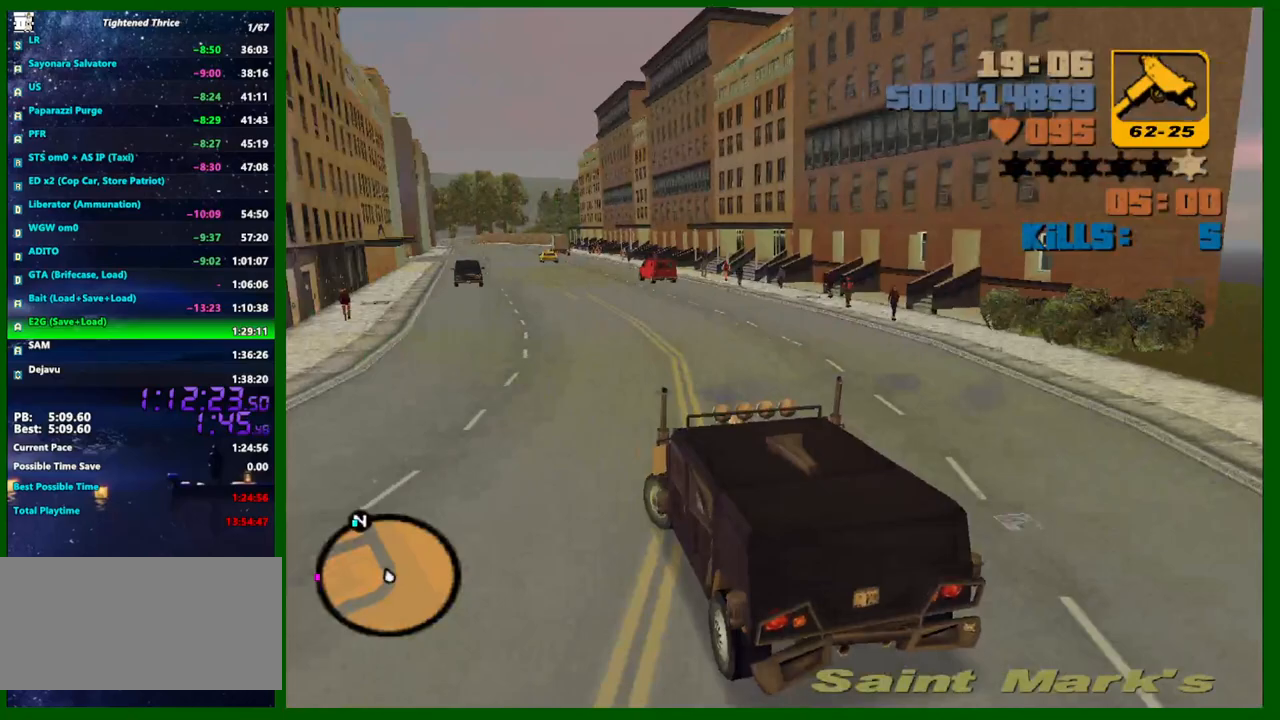
{"keys": ["a", "w"], "mouse": ["wheel_up"], "events": [[67, "d", "down"], [117, "d", "up"], [167, "d", "down"], [217, "d", "up"], [350, "a", "down"], [350, "mouse_wheel_up", "down"]]}
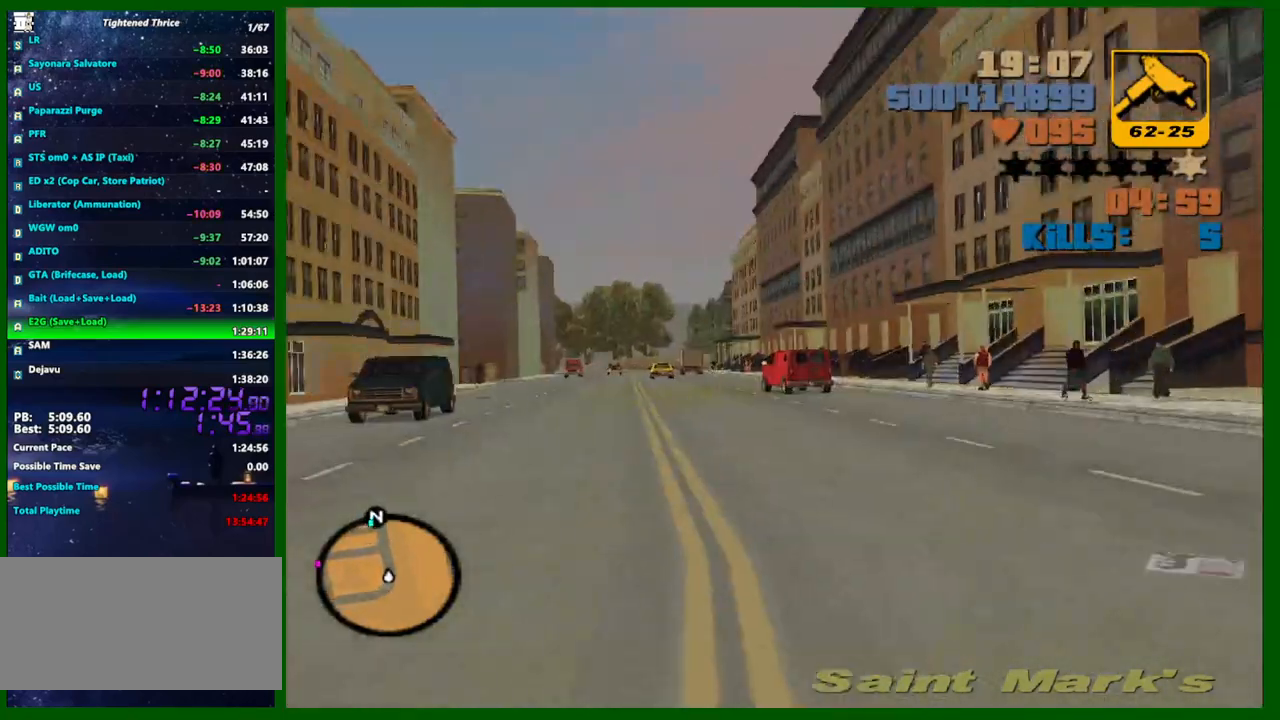
{"keys": ["d", "w"], "mouse": [], "events": [[33, "a", "up"], [33, "mouse_wheel_up", "up"], [83, "mouse_wheel_up", "down"], [183, "mouse_wheel_up", "up"], [217, "mouse_wheel_up", "down"], [267, "mouse_wheel_up", "up"], [467, "d", "down"]]}
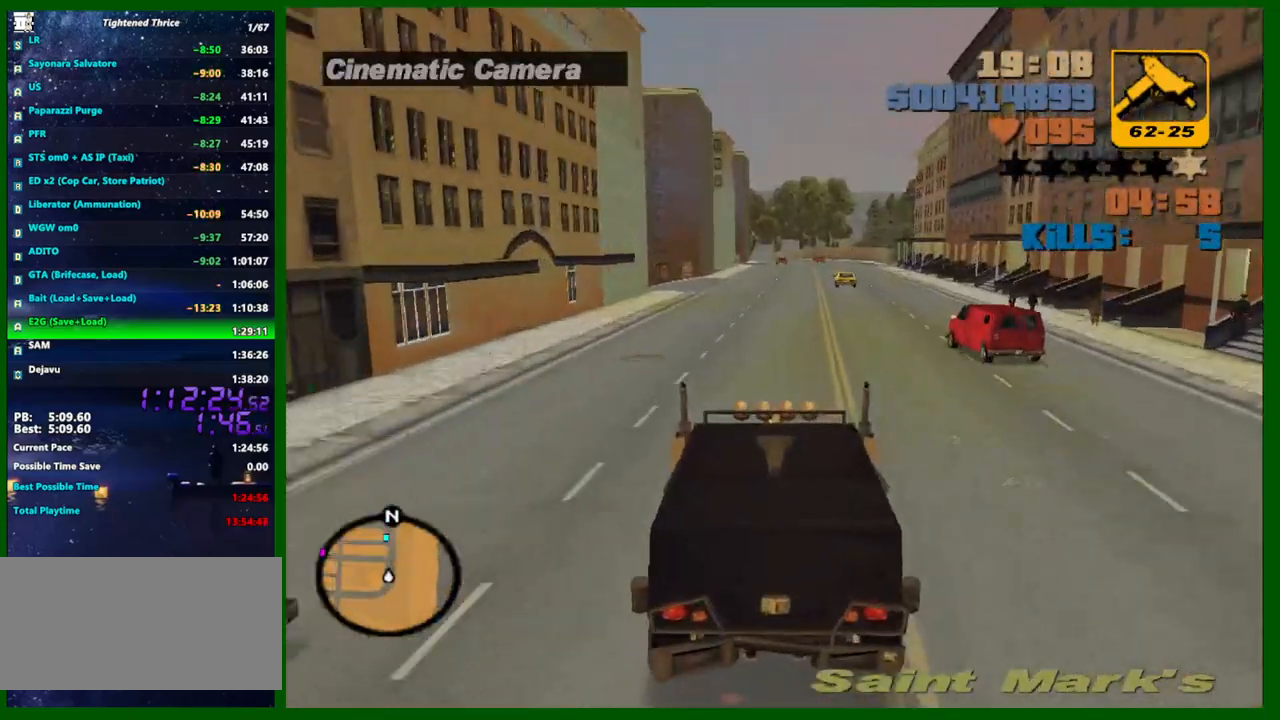
{"keys": ["d", "w"], "mouse": [], "events": [[50, "d", "up"], [150, "mouse_wheel_up", "down"], [250, "mouse_wheel_up", "up"], [283, "mouse_wheel_up", "down"], [383, "mouse_wheel_up", "up"], [433, "mouse_wheel_up", "down"], [483, "d", "down"], [483, "mouse_wheel_up", "up"]]}
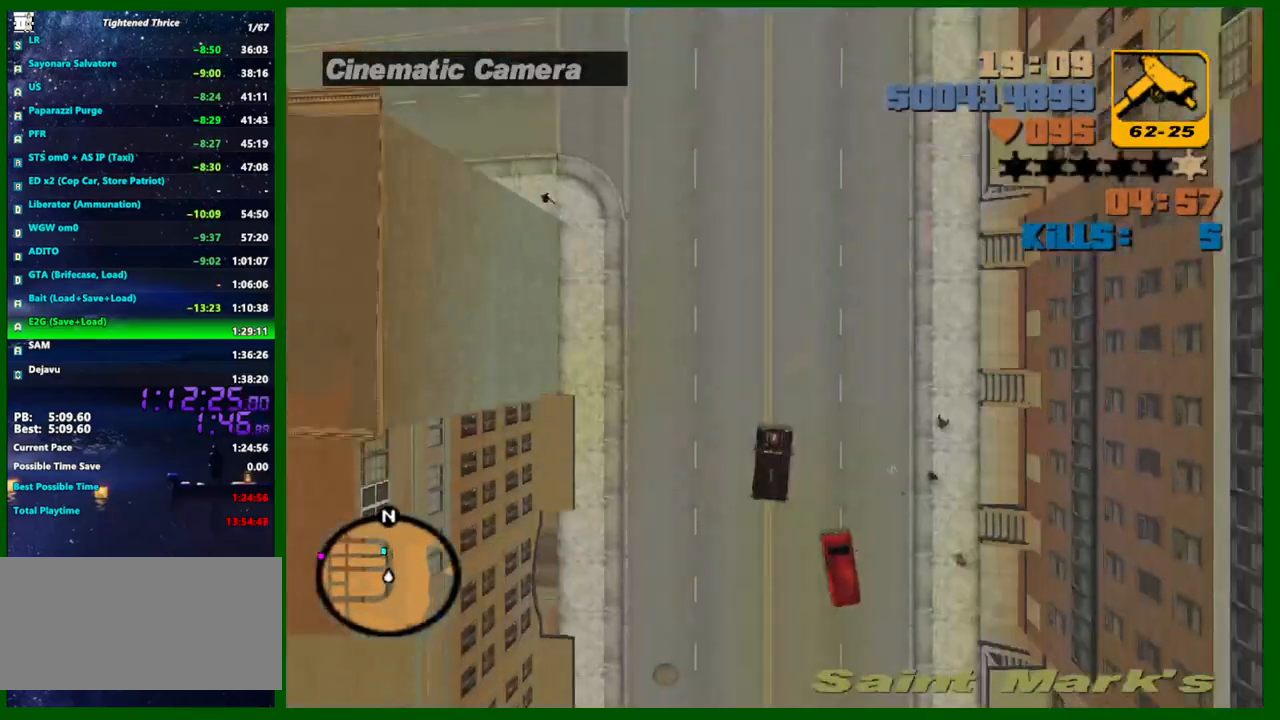
{"keys": ["w"], "mouse": [], "events": [[67, "d", "up"], [67, "mouse_wheel_up", "down"], [117, "mouse_wheel_up", "up"], [250, "mouse_wheel_up", "down"], [300, "a", "down"], [300, "mouse_wheel_up", "up"], [450, "a", "up"]]}
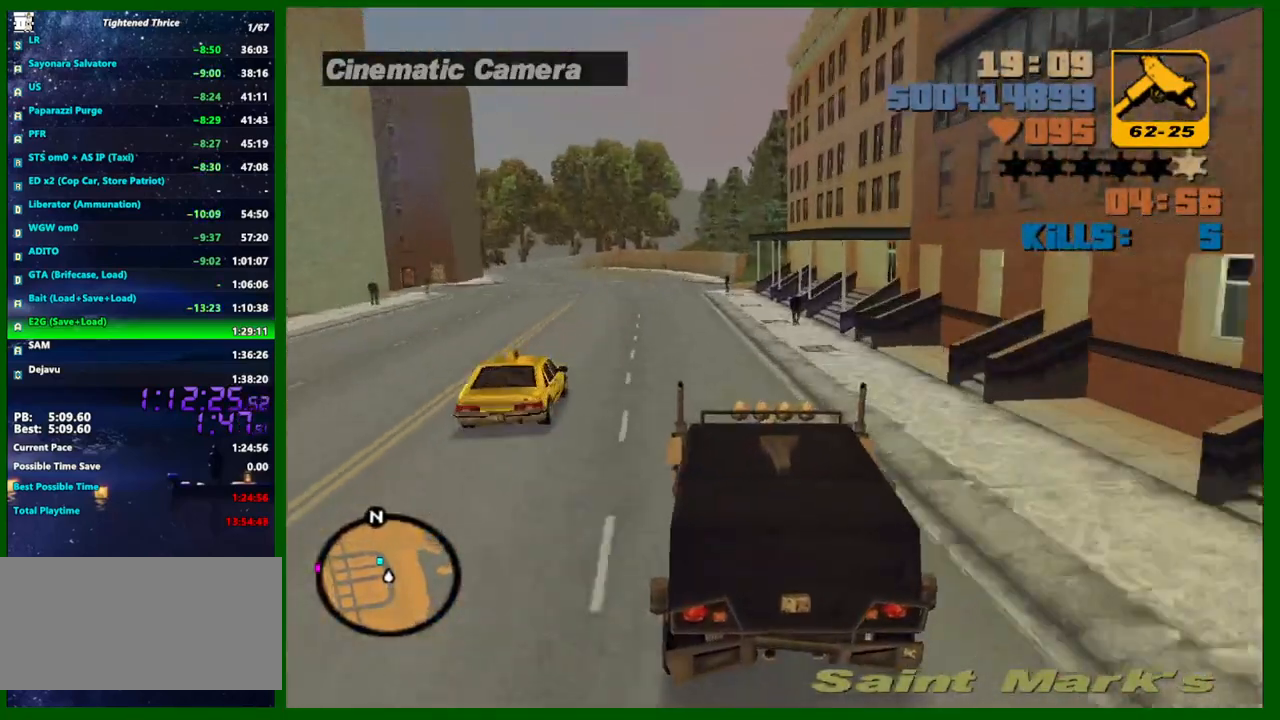
{"keys": ["w"], "mouse": [], "events": [[133, "a", "down"], [317, "a", "up"]]}
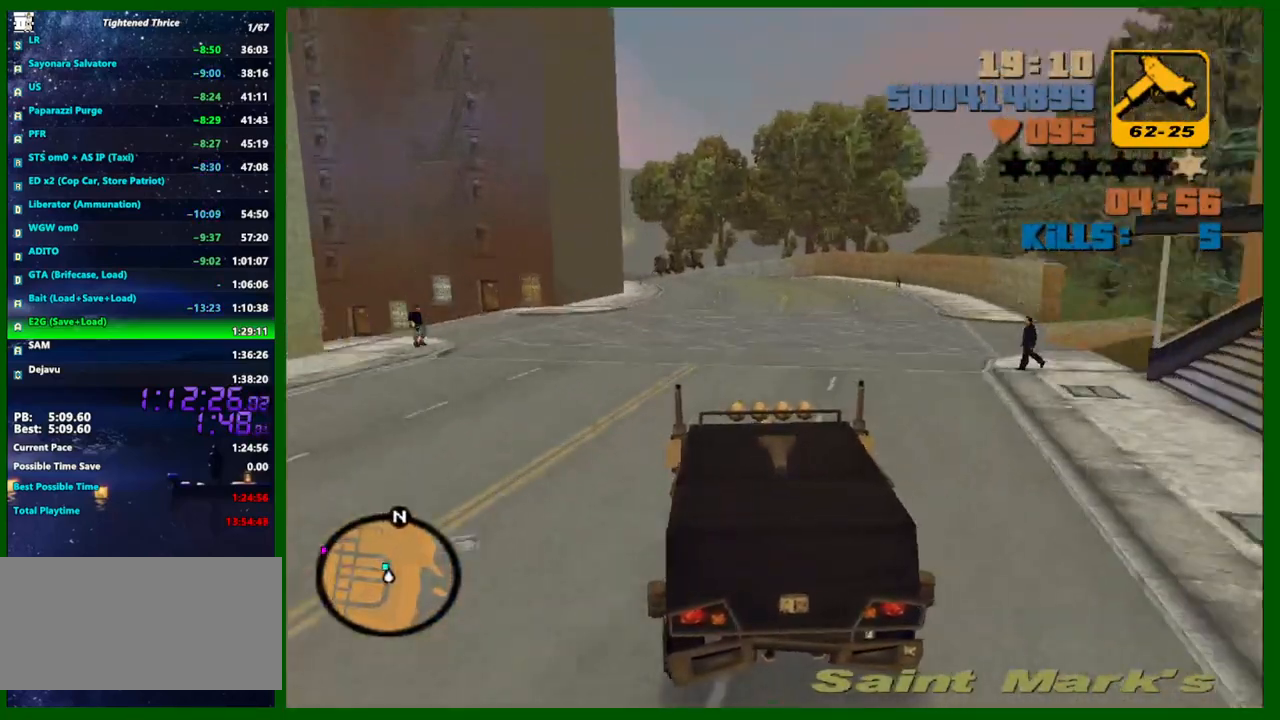
{"keys": ["s"], "mouse": [], "events": [[200, "w", "up"], [283, "s", "down"]]}
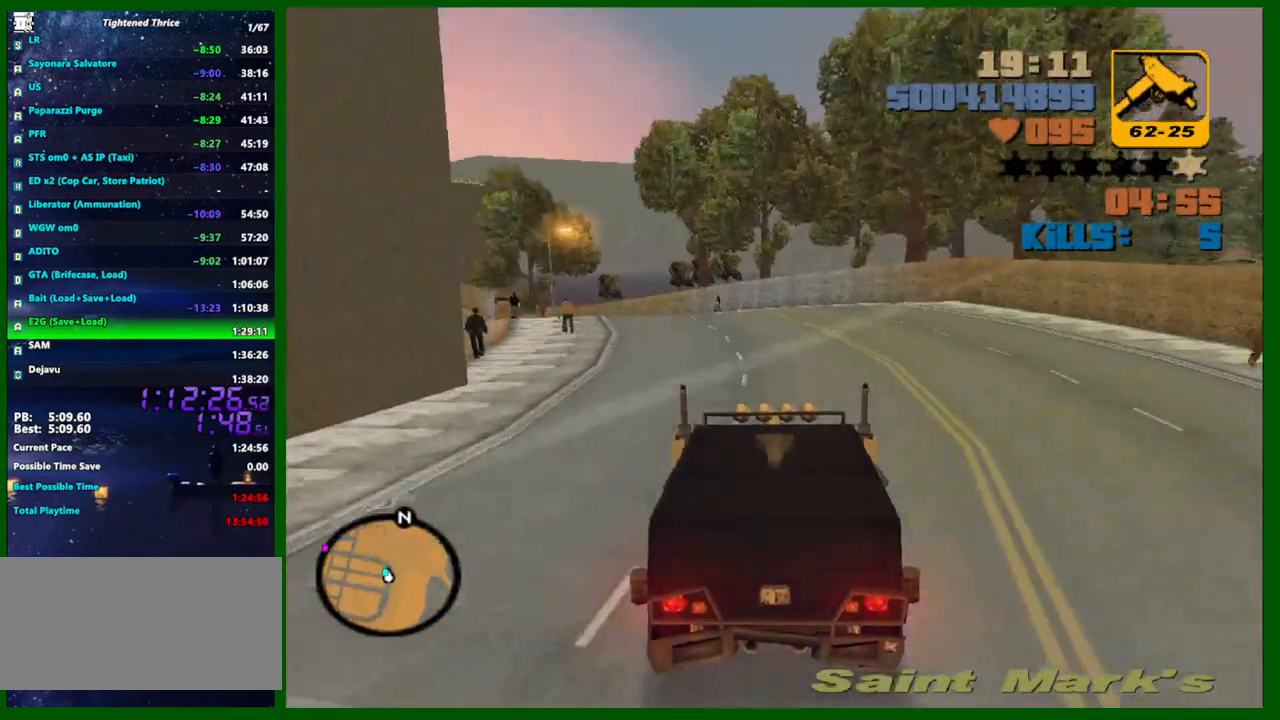
{"keys": ["s"], "mouse": [], "events": [[17, "d", "down"], [117, "d", "up"], [400, "f", "down"], [483, "f", "up"]]}
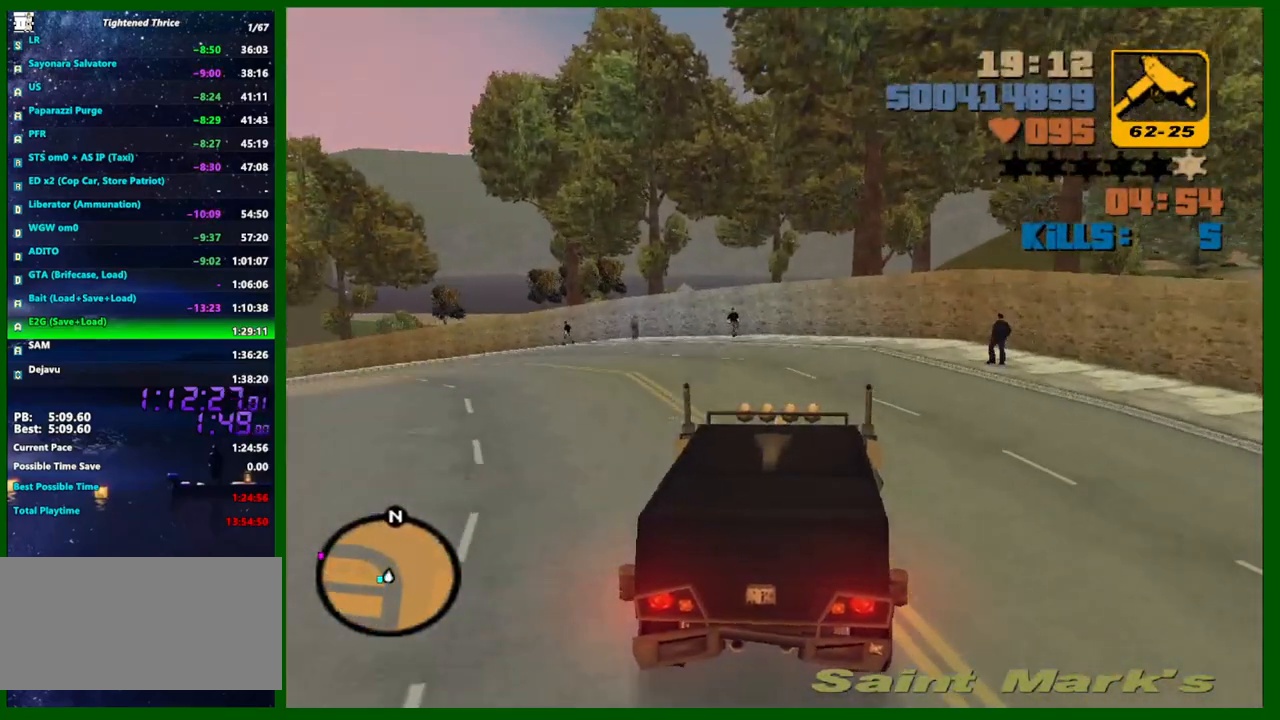
{"keys": ["a"], "mouse": [], "events": [[33, "a", "down"], [33, "f", "down"], [133, "f", "up"], [217, "s", "up"]]}
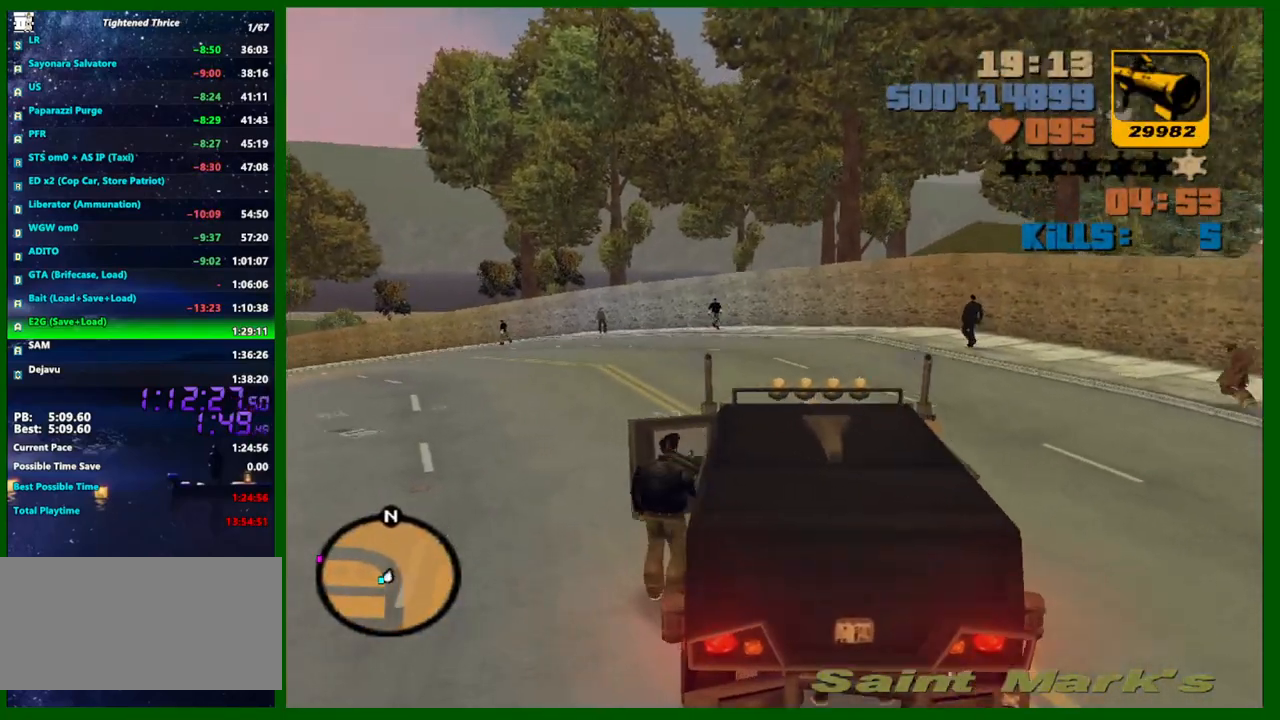
{"keys": [], "mouse": ["right"], "events": [[200, "a", "up"], [200, "mouse_right", "down"]]}
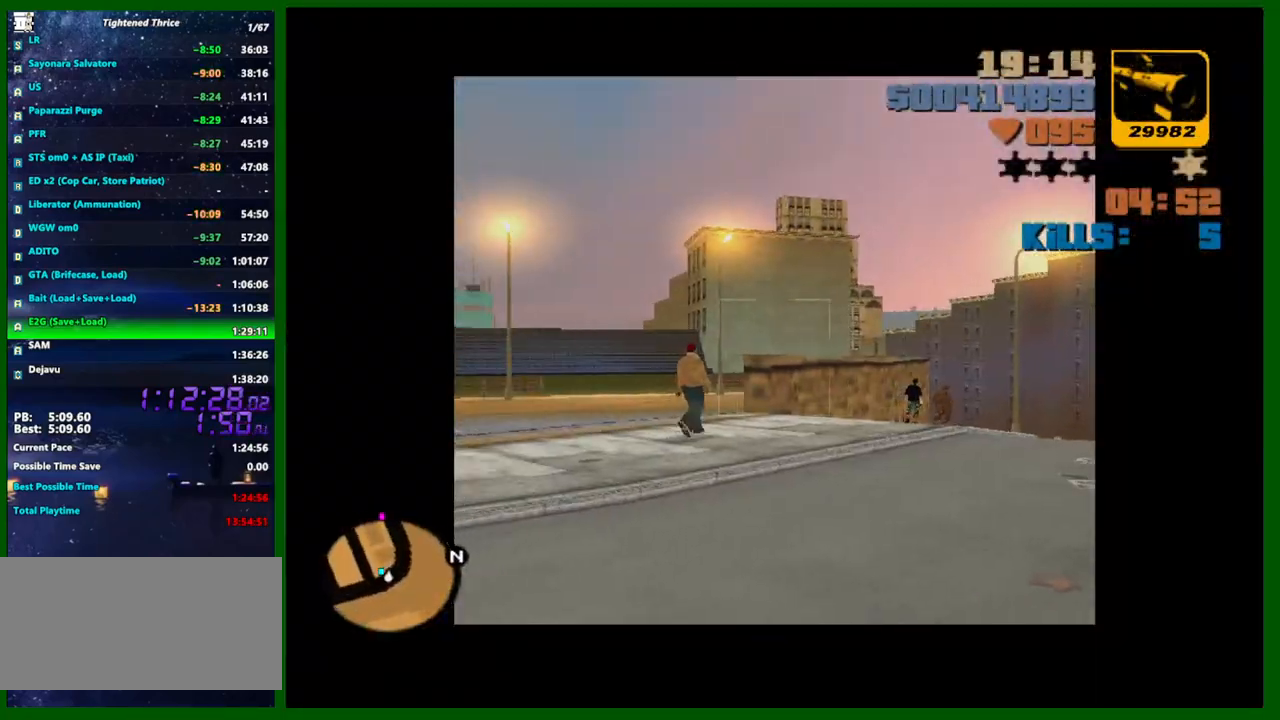
{"keys": [], "mouse": [], "events": [[500, "mouse_right", "up"]]}
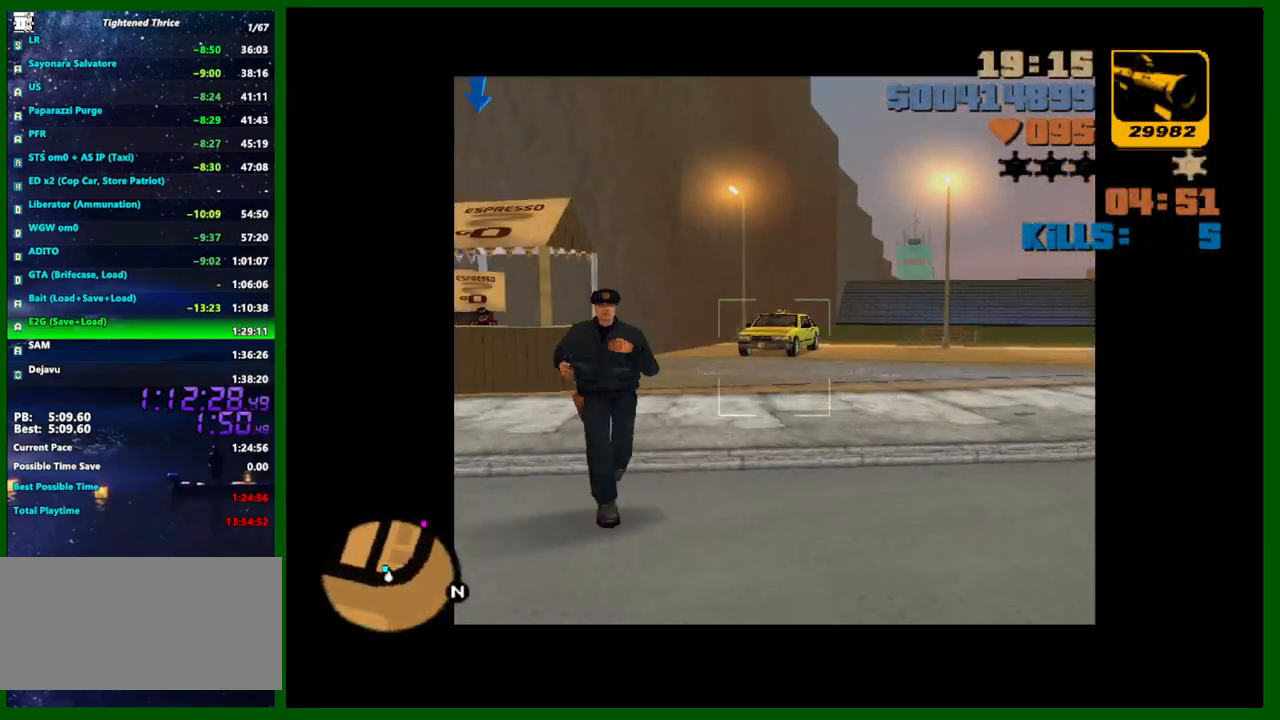
{"keys": ["d", "shift", "w"], "mouse": [], "events": [[33, "w", "down"], [133, "q", "down"], [183, "shift", "down"], [217, "d", "down"], [217, "q", "up"]]}
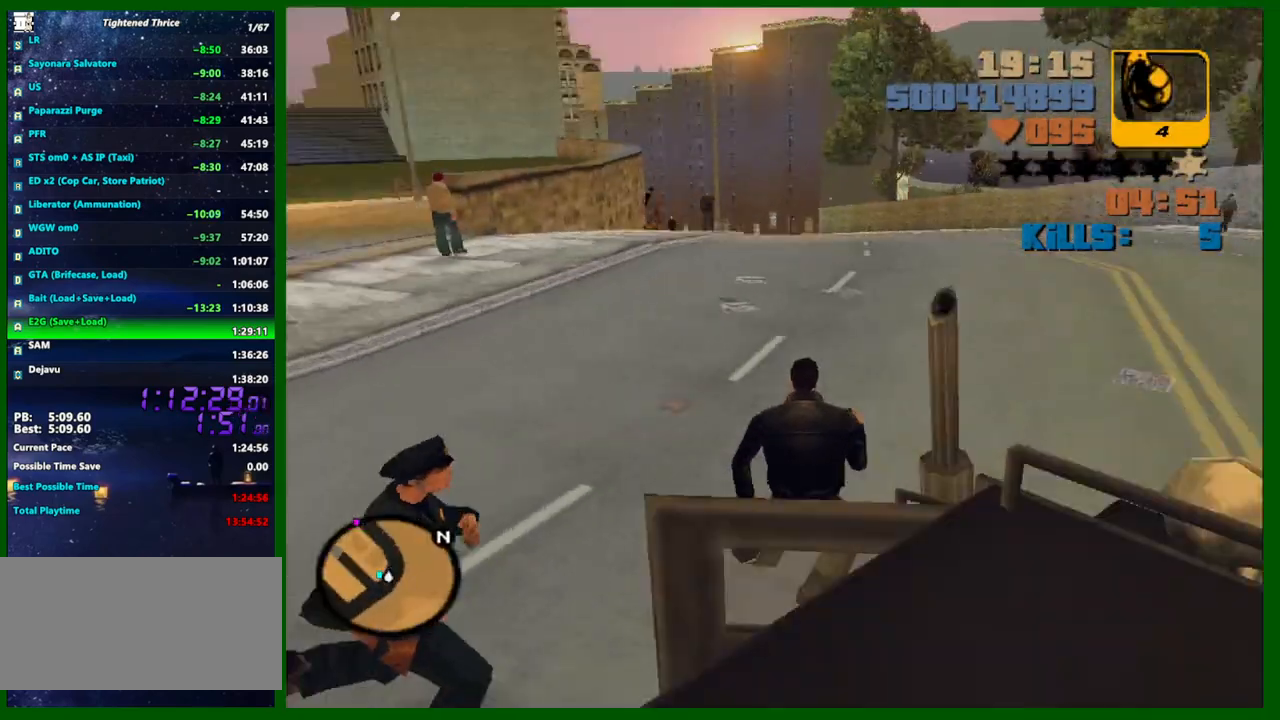
{"keys": ["e", "w"], "mouse": [], "events": [[383, "d", "up"], [383, "shift", "up"], [483, "e", "down"]]}
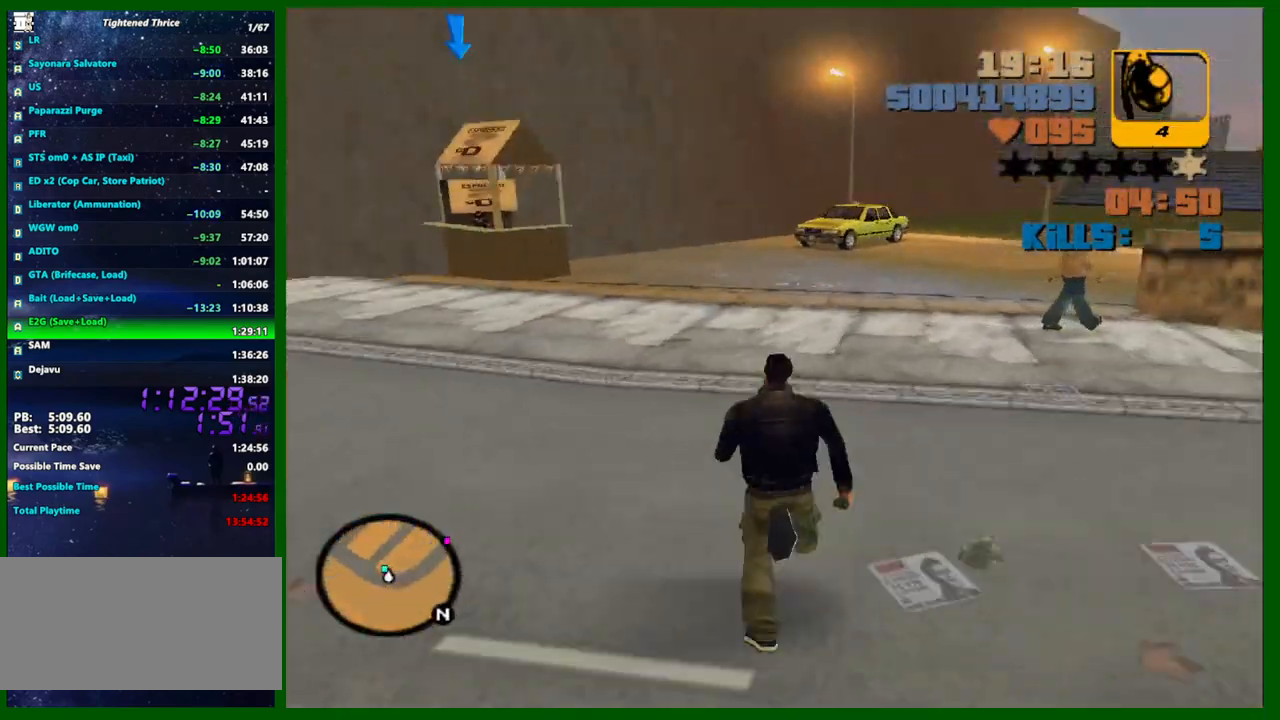
{"keys": [], "mouse": [], "events": [[67, "e", "up"], [117, "w", "up"], [217, "mouse_right", "down"], [400, "mouse_left", "down"], [450, "mouse_left", "up"], [500, "mouse_right", "up"]]}
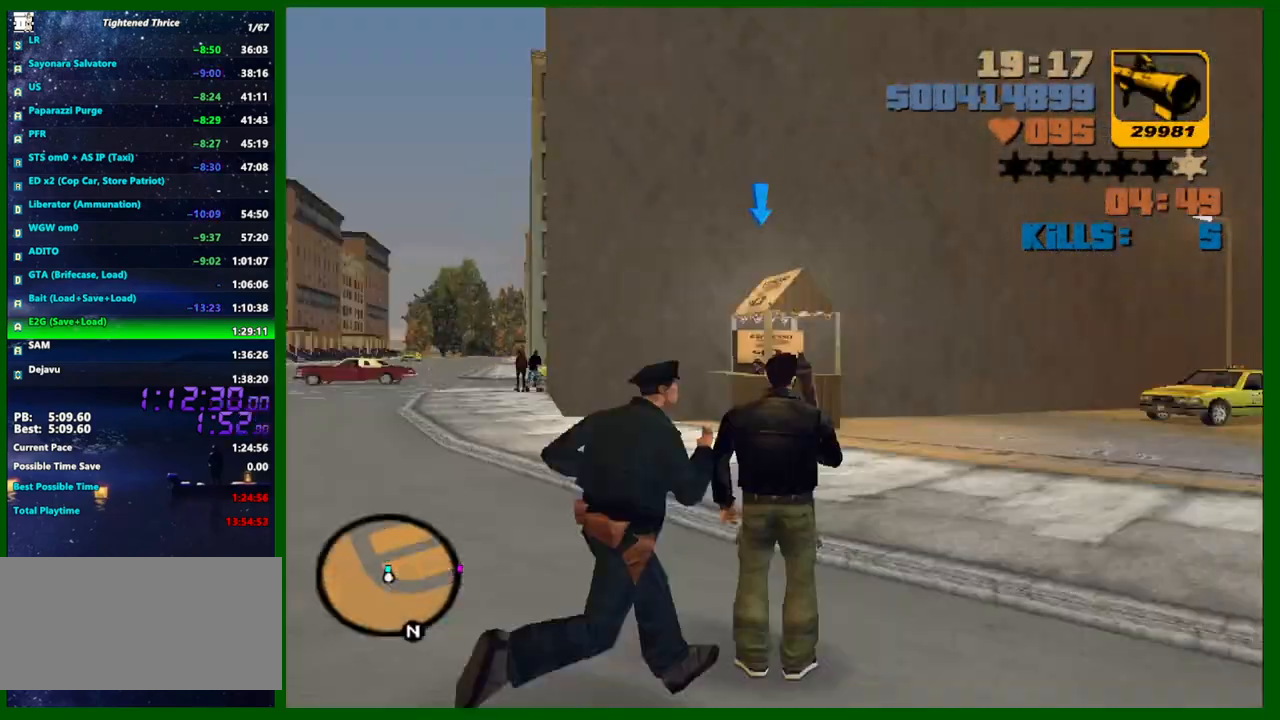
{"keys": ["w"], "mouse": [], "events": [[83, "d", "down"], [83, "shift", "down"], [133, "w", "down"], [183, "q", "down"], [267, "q", "up"], [367, "shift", "up"], [500, "d", "up"]]}
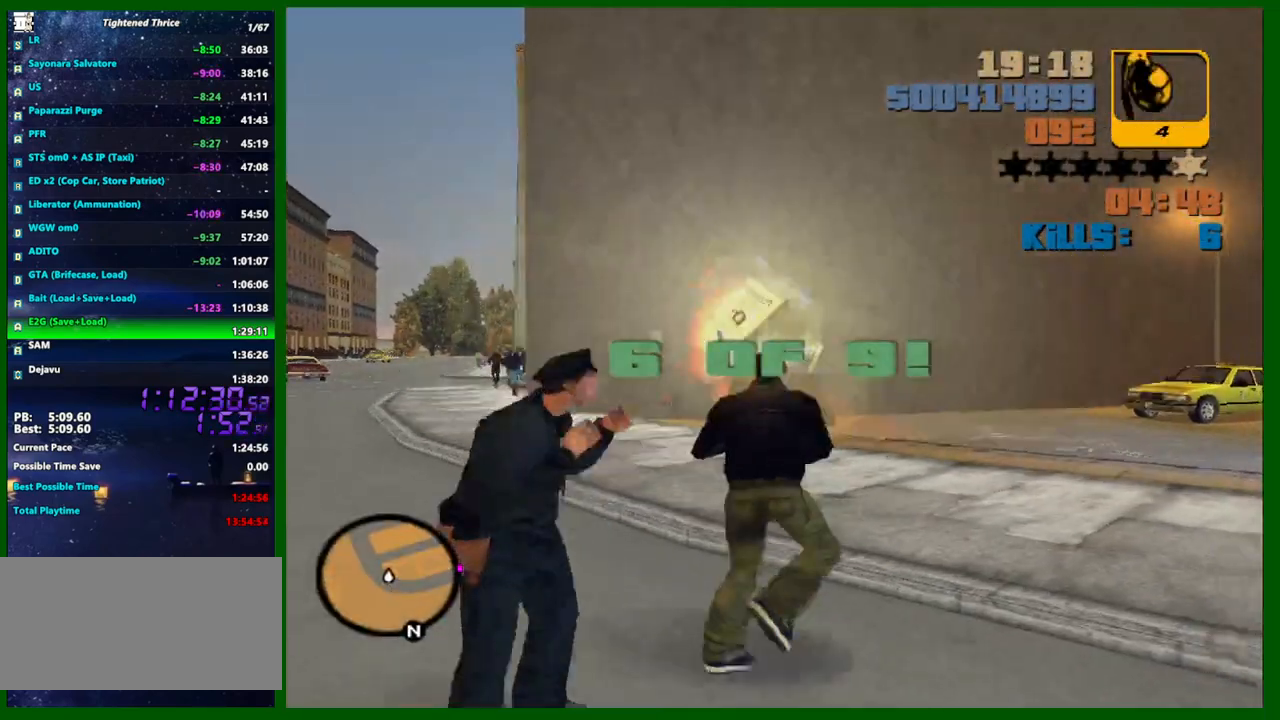
{"keys": ["shift", "w"], "mouse": [], "events": [[200, "shift", "down"]]}
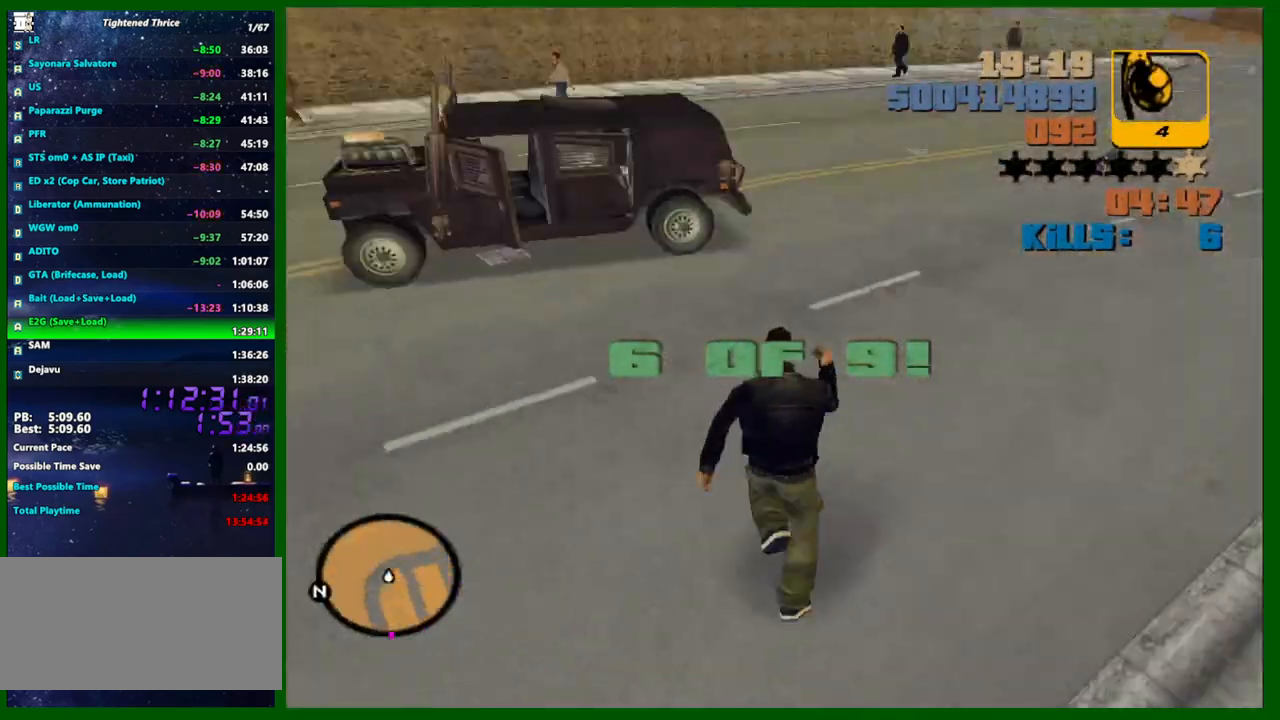
{"keys": [], "mouse": [], "events": [[217, "shift", "up"], [250, "f", "down"], [350, "f", "up"], [350, "w", "up"]]}
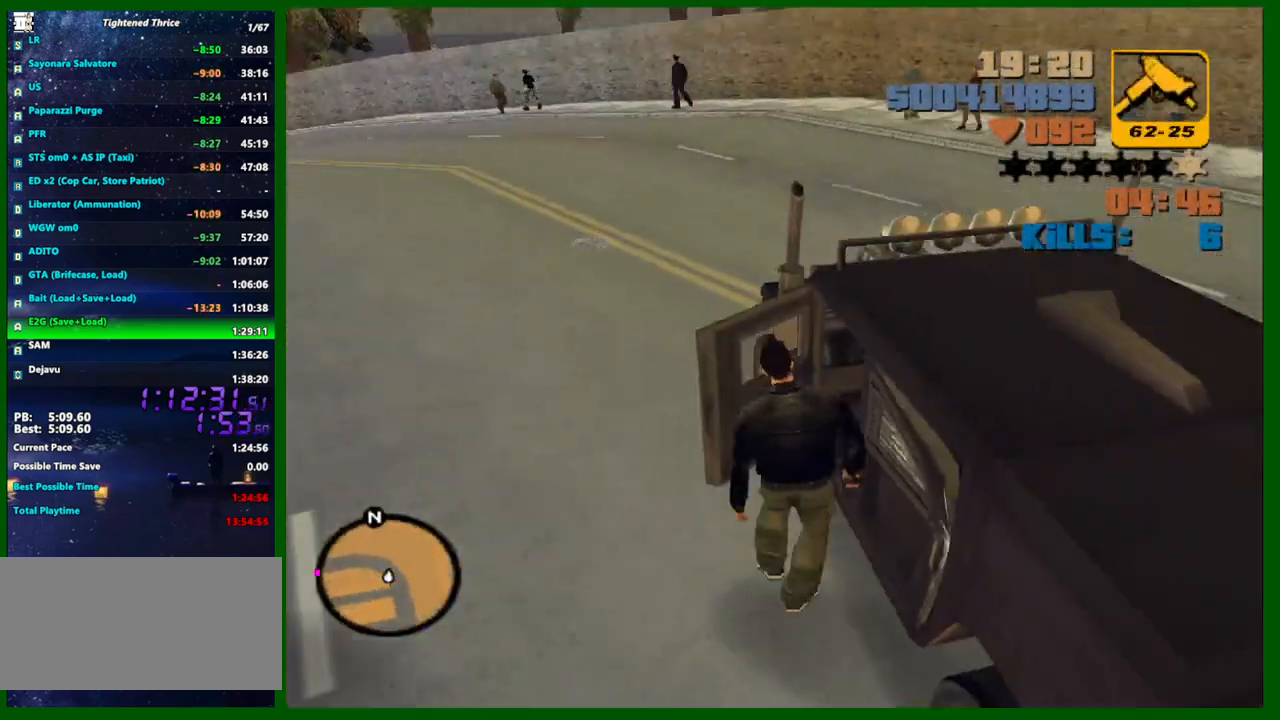
{"keys": [], "mouse": [], "events": []}
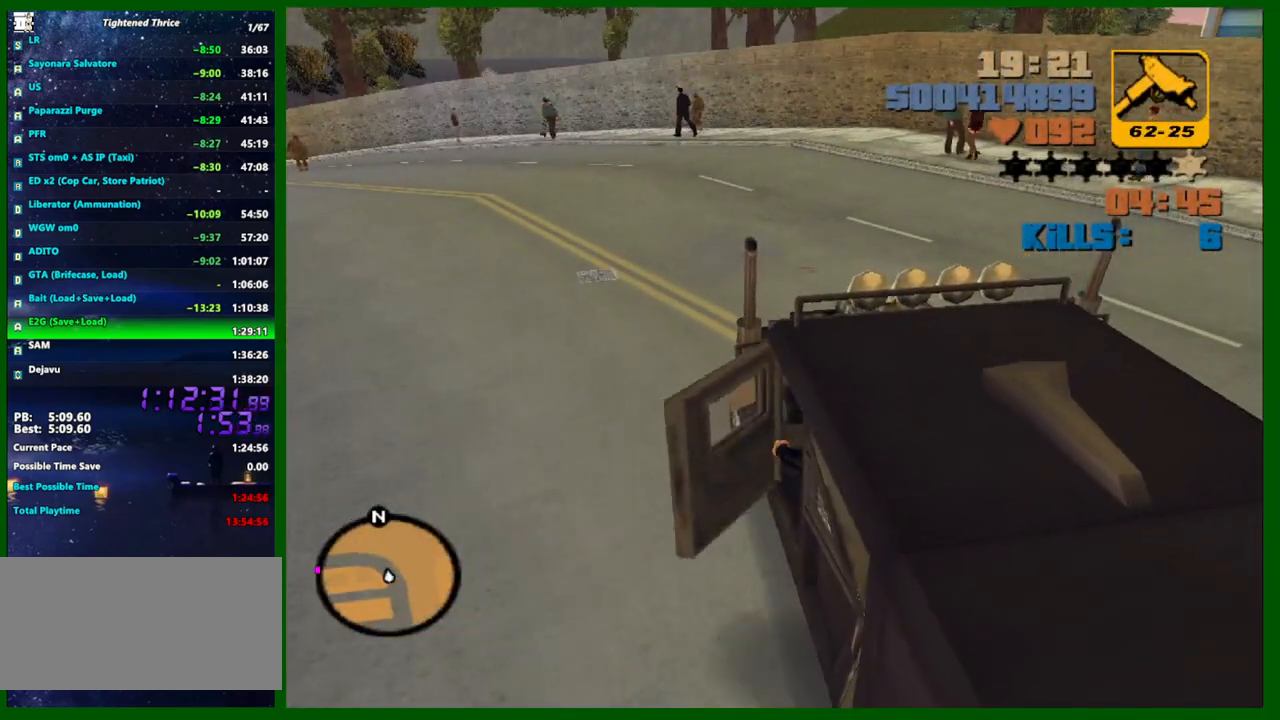
{"keys": ["w"], "mouse": [], "events": [[100, "w", "down"]]}
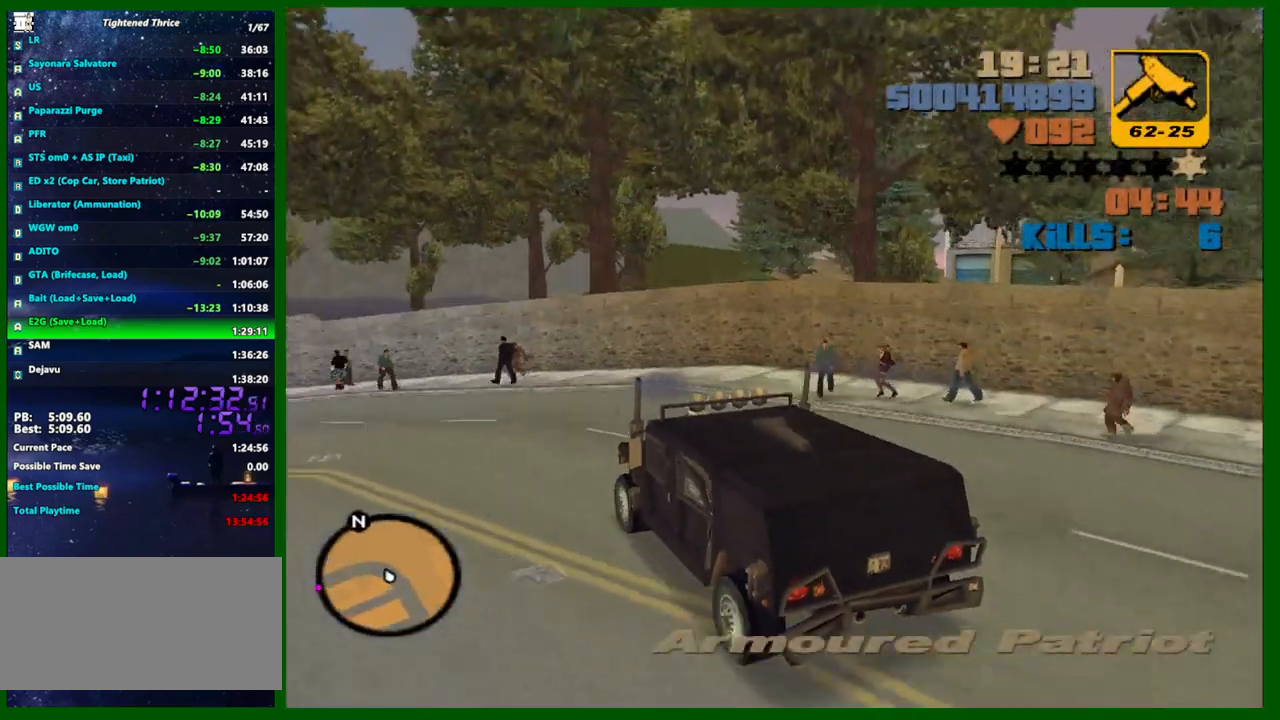
{"keys": ["a", "w"], "mouse": [], "events": [[117, "a", "down"], [217, "a", "up"], [300, "a", "down"]]}
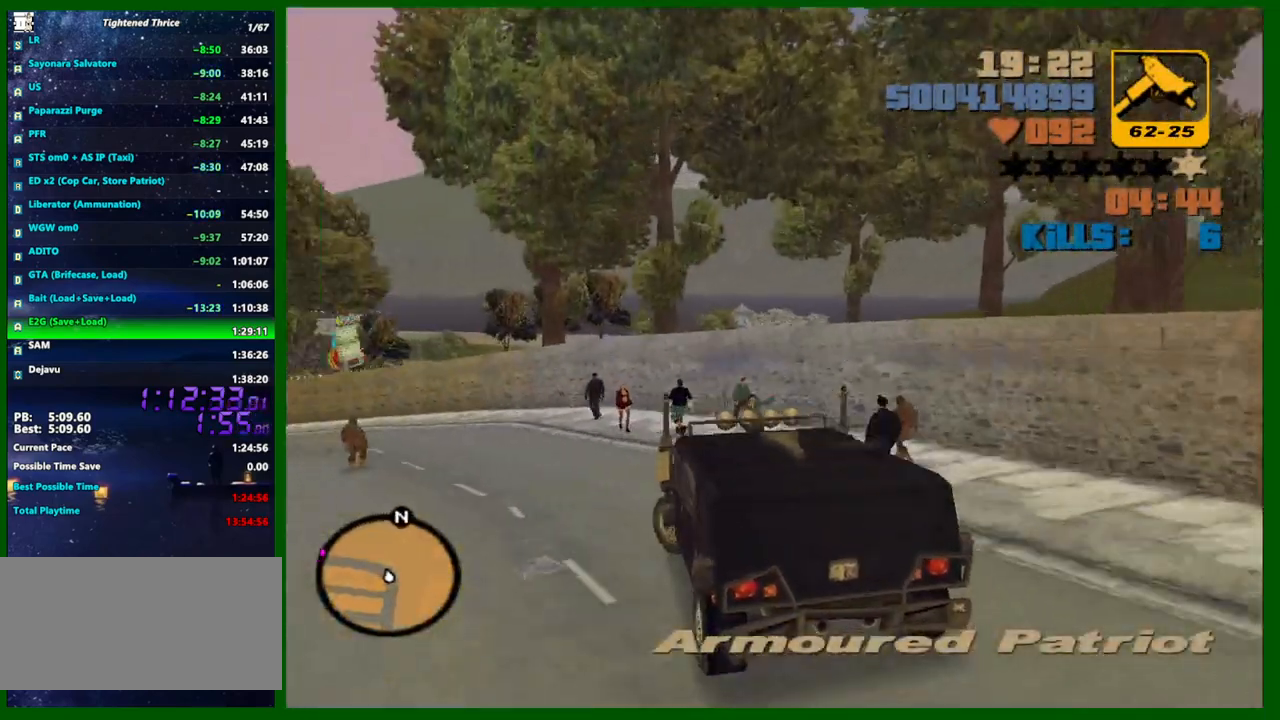
{"keys": ["w"], "mouse": [], "events": [[183, "a", "up"], [233, "a", "down"], [317, "a", "up"]]}